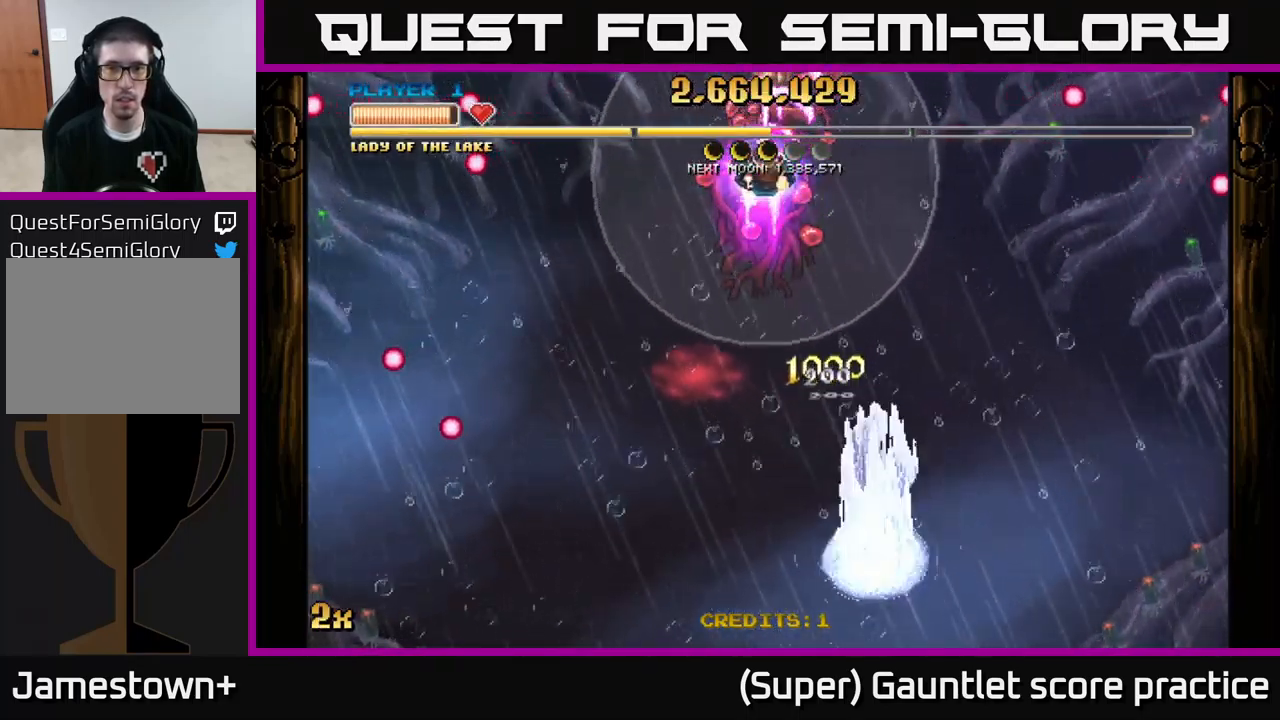
Gameplay with a controller (Xbox layout); each line is a JSON object with the inputs held at the frame after it. "events" lists button and stick changes between this image and that frame as [ms after this image, input, new state], when the widget could be followed in between. Not read: right_stick.
{"buttons": ["A"], "left_stick": "down-right", "events": [[500, "left_stick", "down-right"]]}
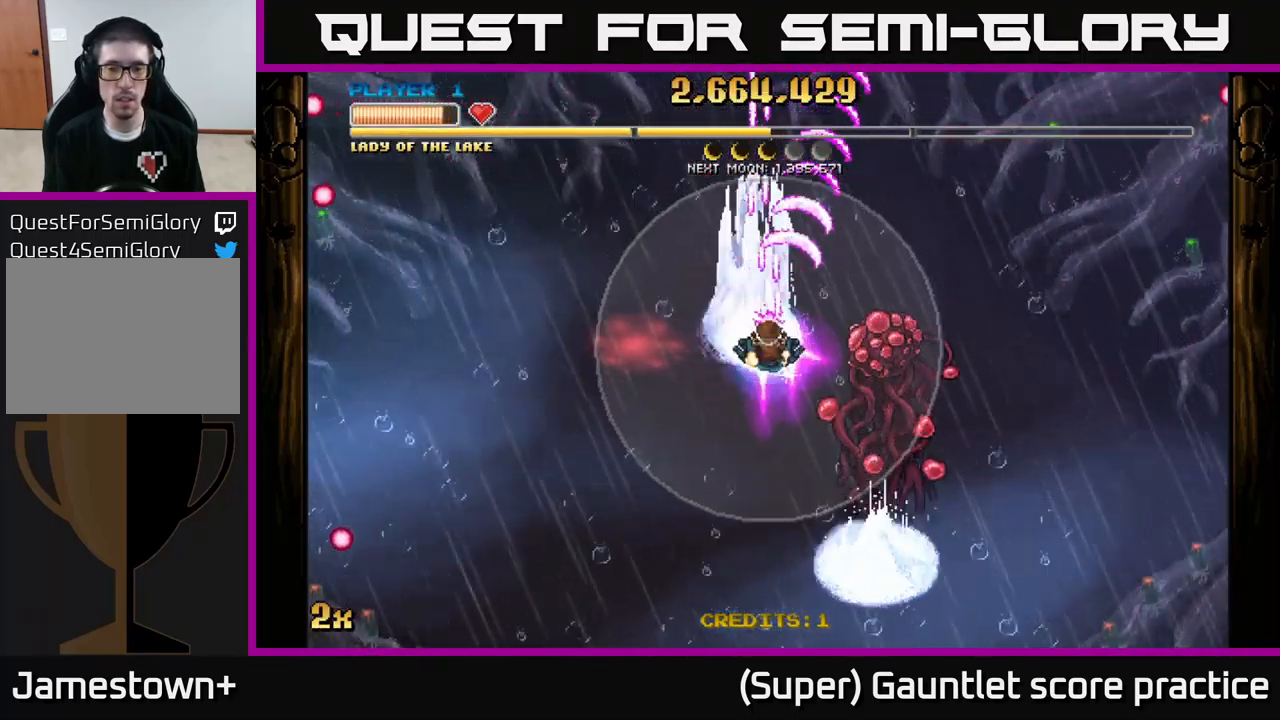
{"buttons": ["A"], "left_stick": "up-right", "events": [[451, "left_stick", "up-right"]]}
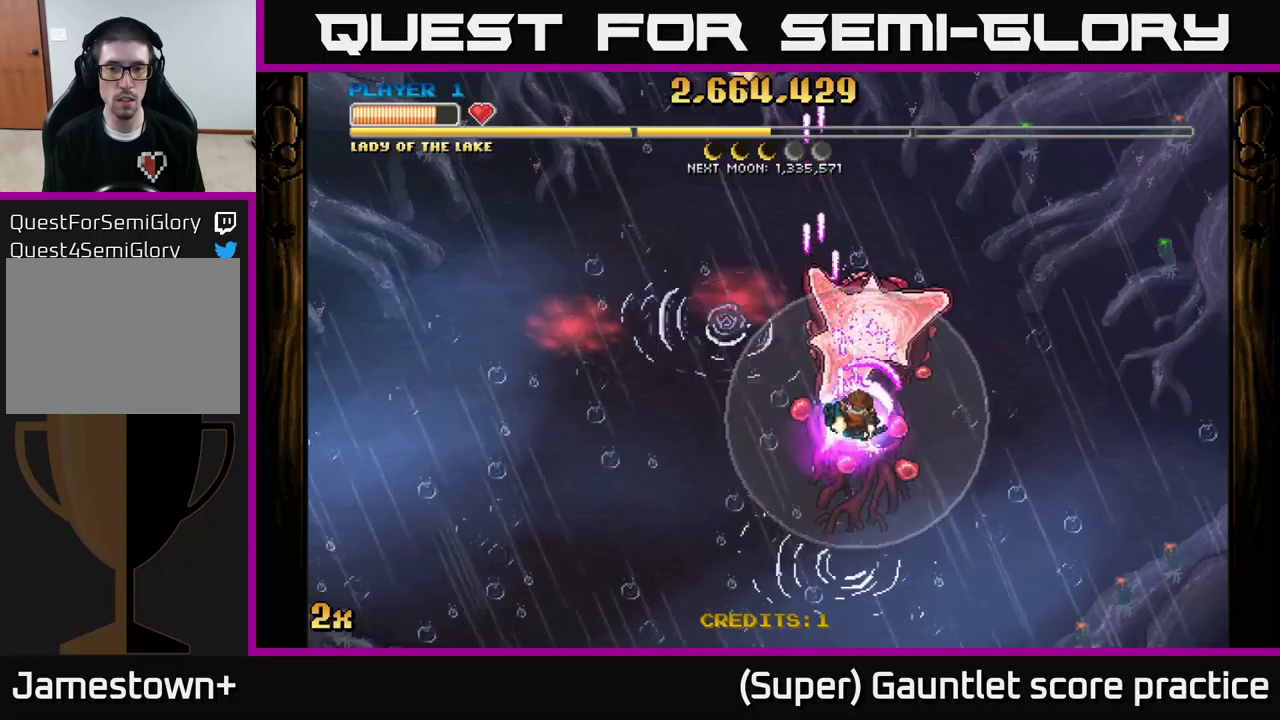
{"buttons": ["A"], "left_stick": "center", "events": [[67, "left_stick", "center"], [317, "left_stick", "up"], [417, "left_stick", "center"]]}
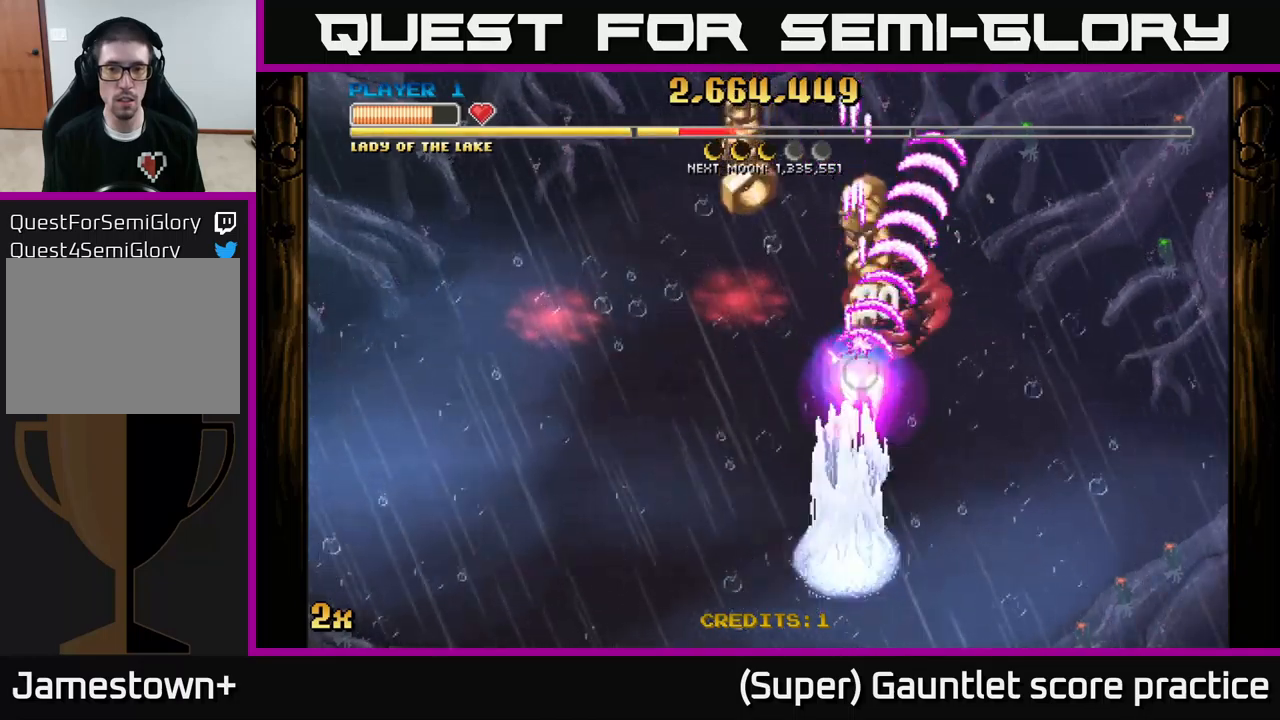
{"buttons": ["A", "X"], "left_stick": "up-left", "events": [[67, "left_stick", "up-left"], [400, "X", "down"]]}
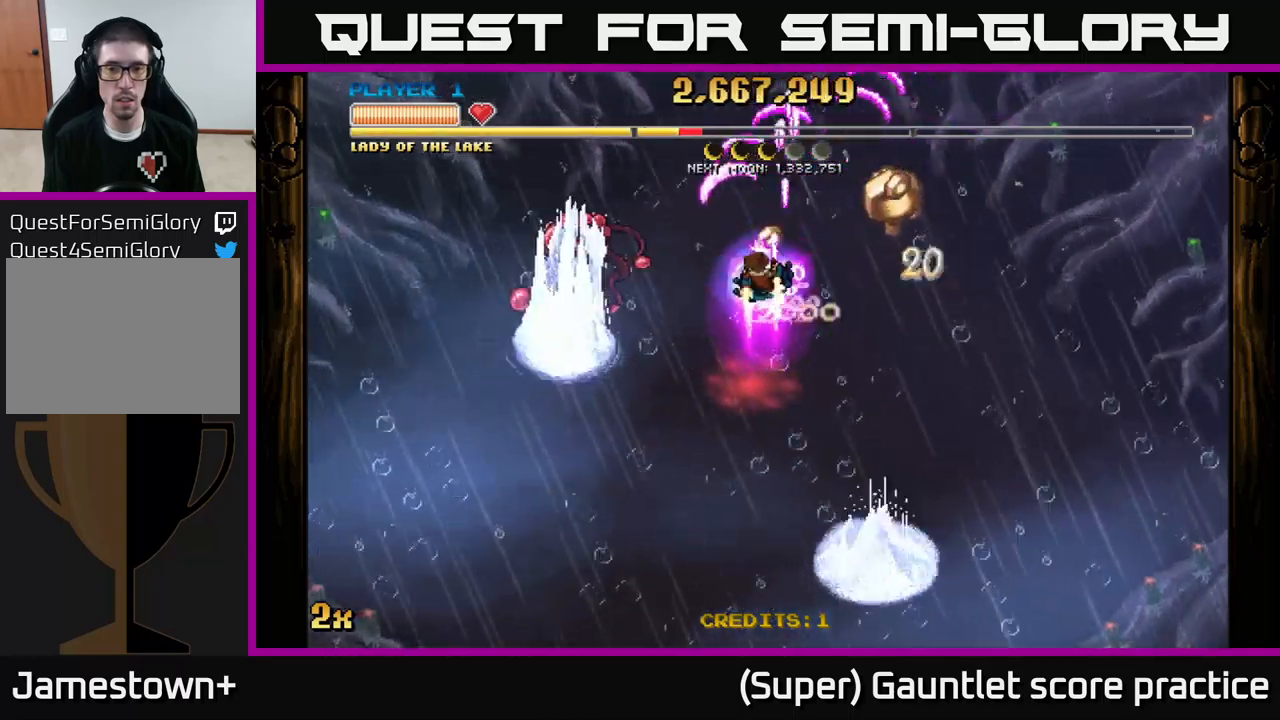
{"buttons": ["A"], "left_stick": "right", "events": [[33, "X", "up"], [100, "left_stick", "down"], [167, "left_stick", "down-right"], [500, "left_stick", "right"]]}
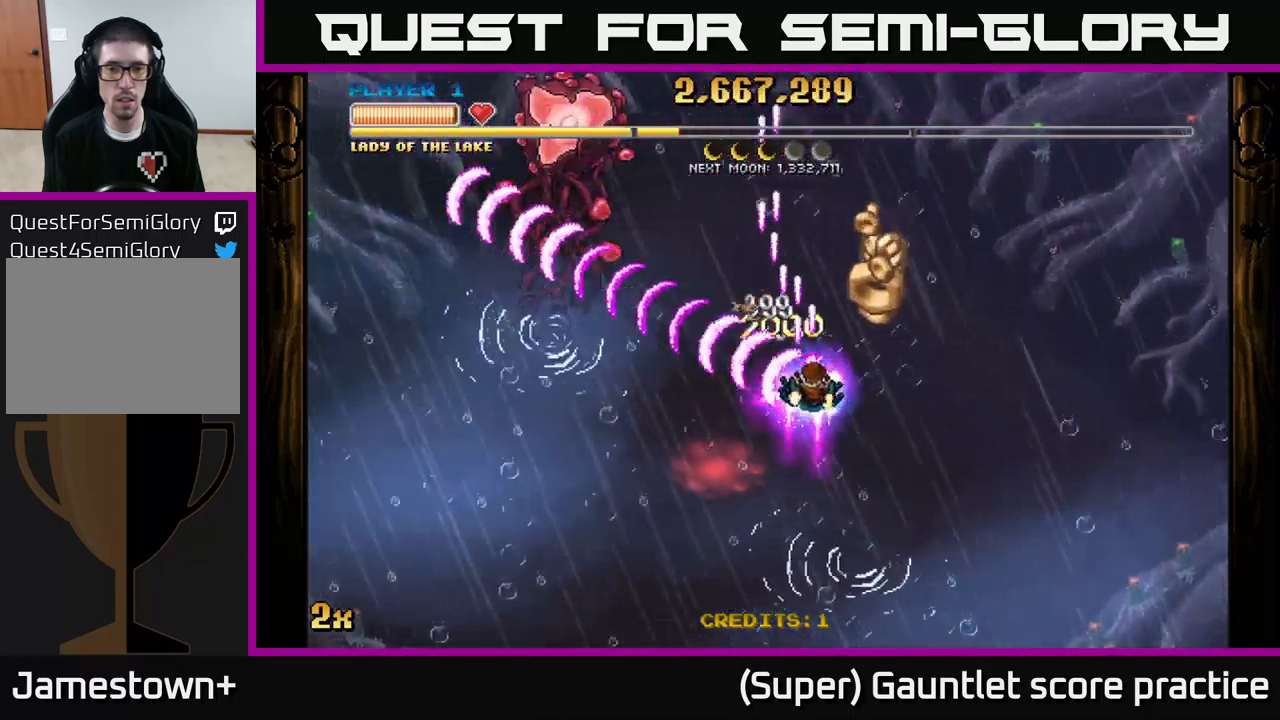
{"buttons": ["A"], "left_stick": "down-right", "events": [[233, "left_stick", "up-right"], [467, "left_stick", "down-right"]]}
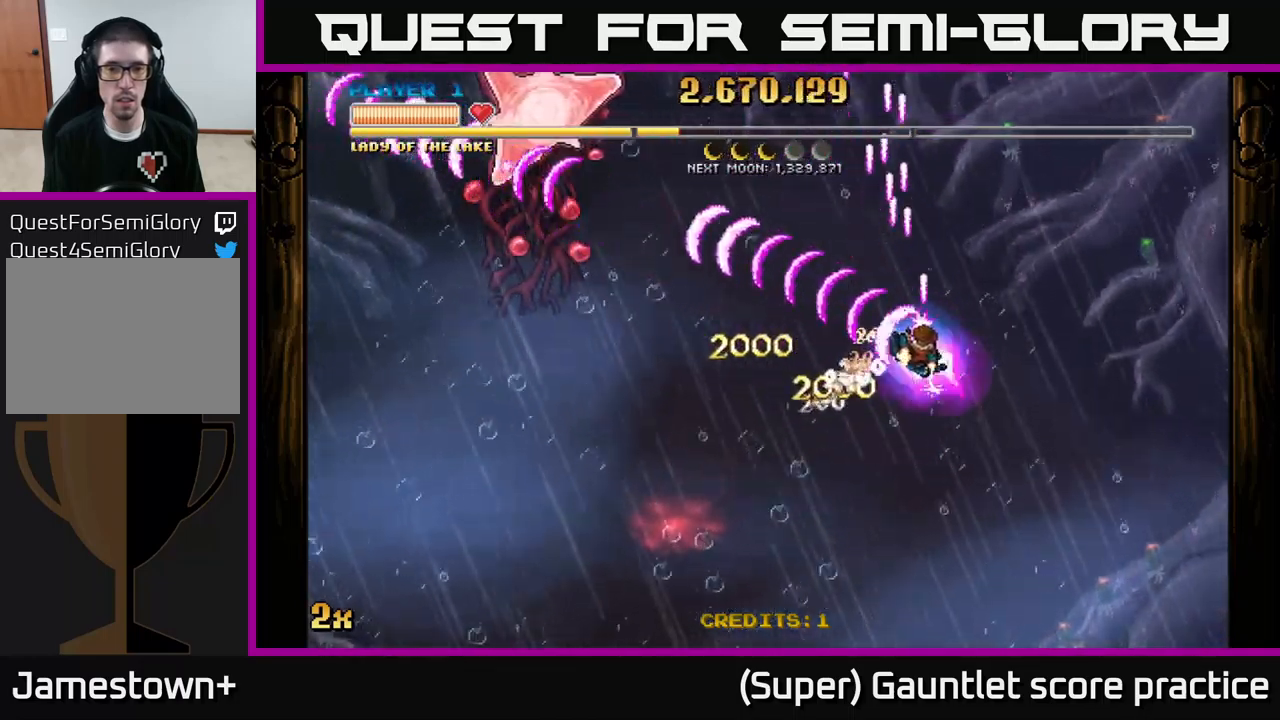
{"buttons": ["A"], "left_stick": "right", "events": [[50, "left_stick", "center"], [367, "left_stick", "right"]]}
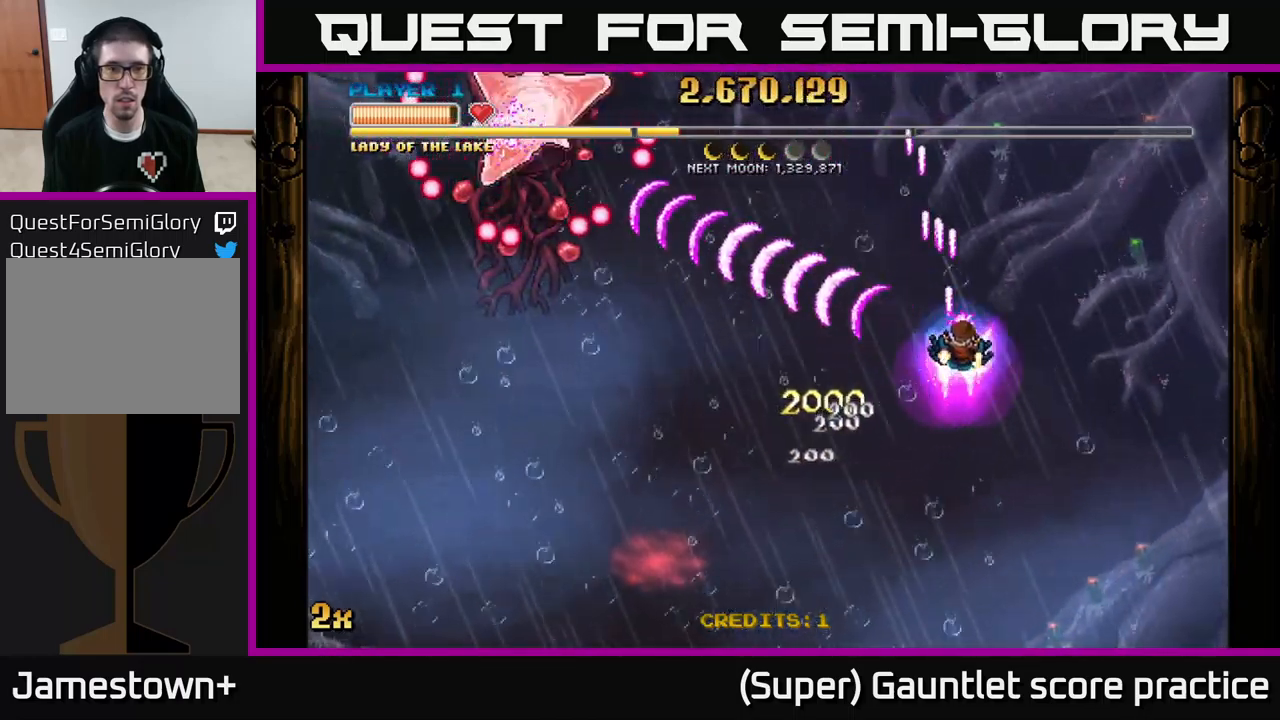
{"buttons": ["A"], "left_stick": "left", "events": [[67, "left_stick", "left"], [183, "left_stick", "down-left"], [300, "left_stick", "left"]]}
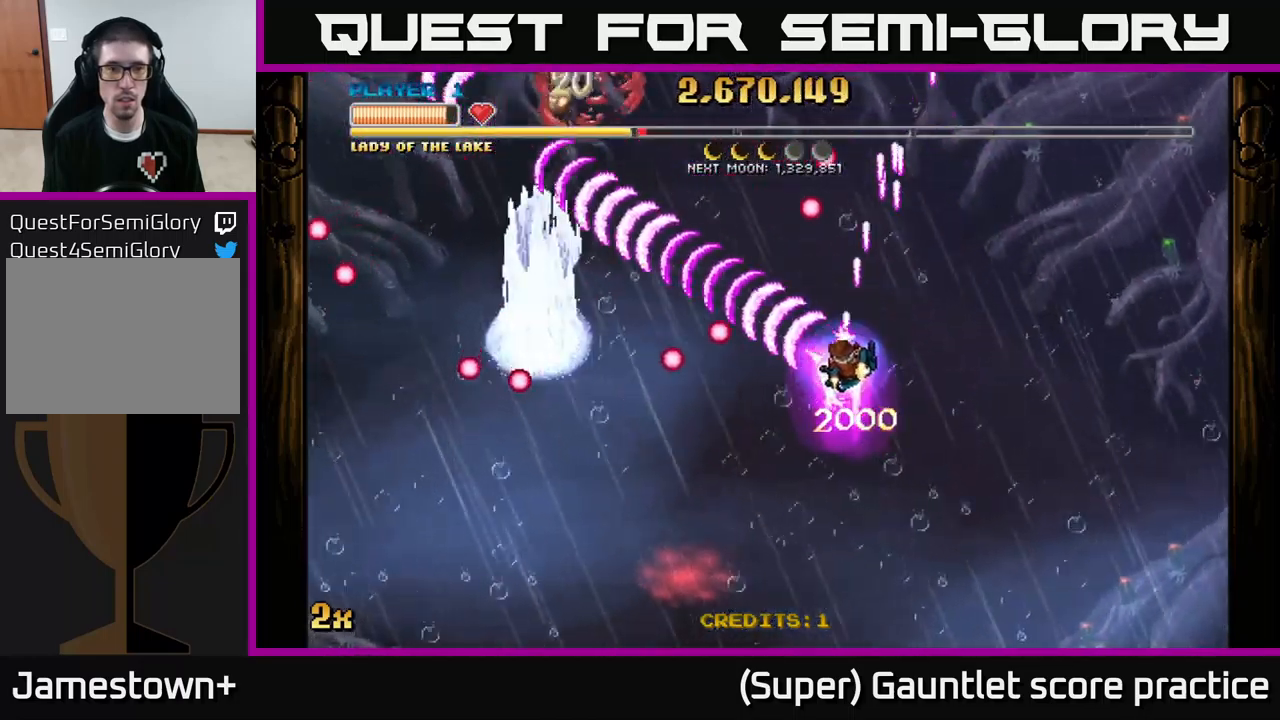
{"buttons": ["A"], "left_stick": "down", "events": [[33, "left_stick", "up-left"], [283, "left_stick", "down-left"], [500, "left_stick", "down"]]}
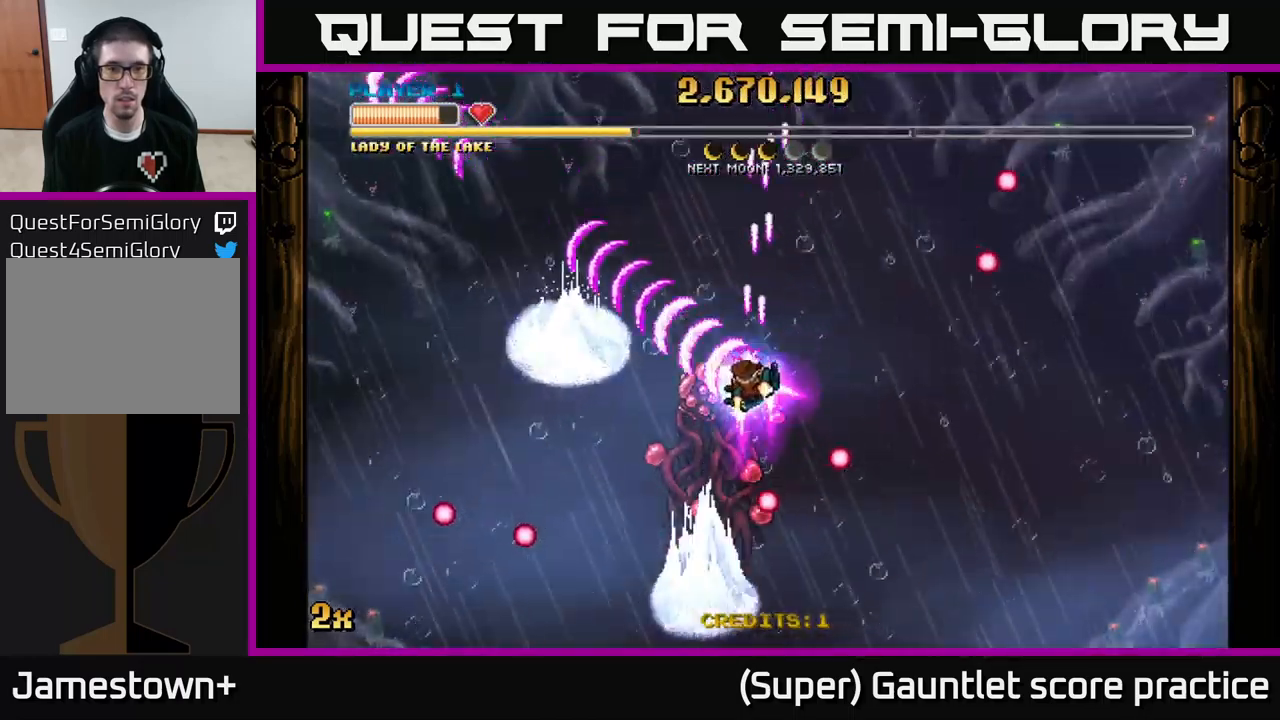
{"buttons": ["A"], "left_stick": "down", "events": [[333, "X", "down"], [350, "left_stick", "up"], [417, "X", "up"], [450, "left_stick", "down"]]}
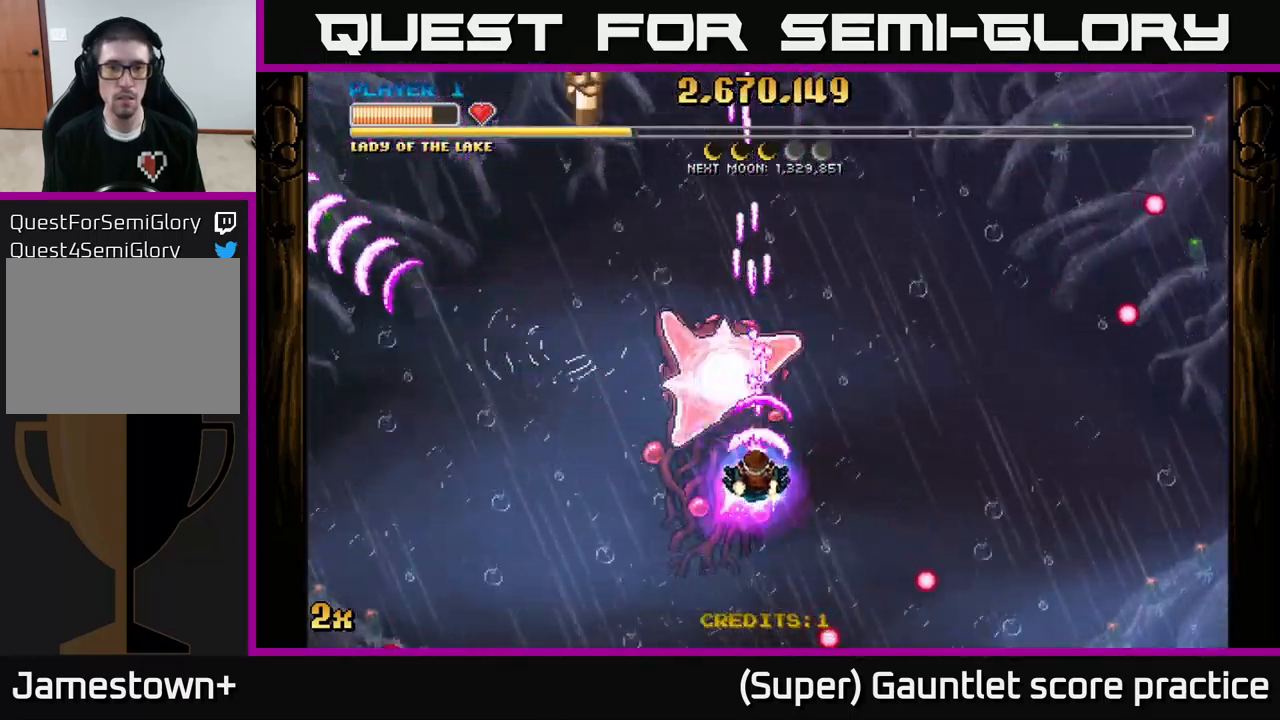
{"buttons": ["A"], "left_stick": "down", "events": [[250, "left_stick", "down-left"], [417, "left_stick", "down"]]}
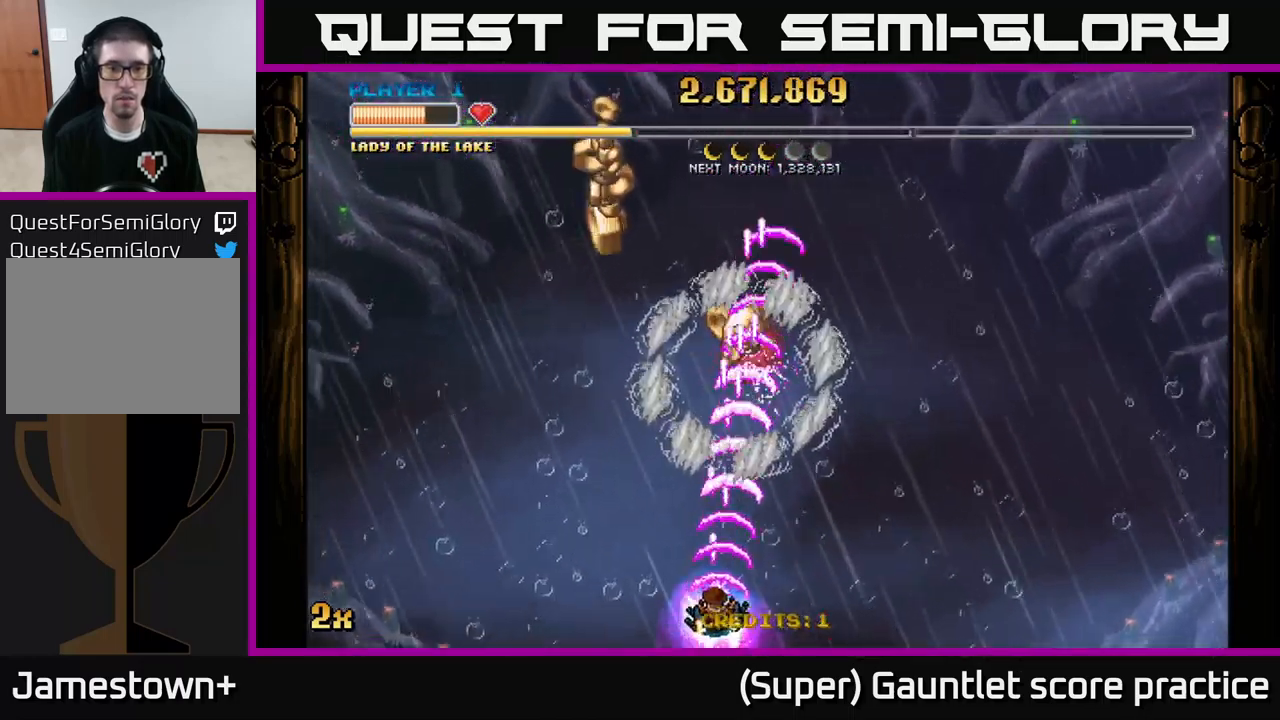
{"buttons": ["A"], "left_stick": "up-left", "events": [[83, "left_stick", "center"], [300, "left_stick", "left"], [400, "left_stick", "up-left"]]}
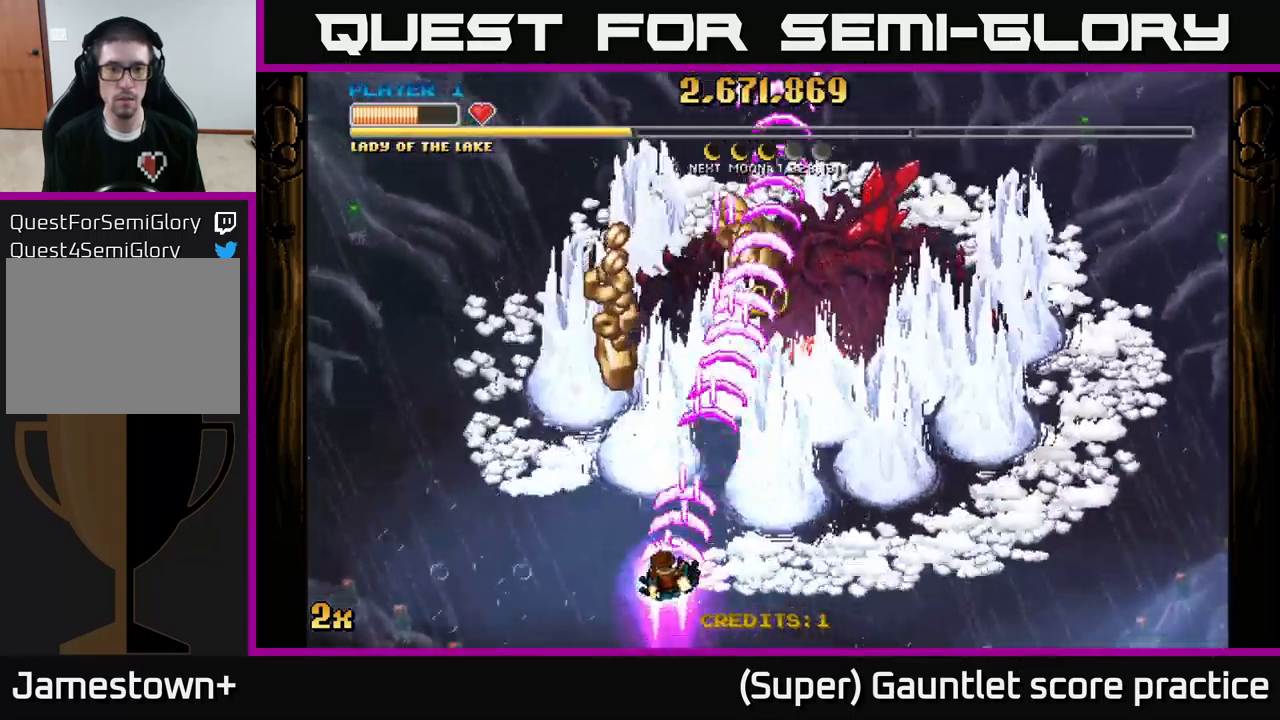
{"buttons": ["A"], "left_stick": "up", "events": [[67, "left_stick", "up"]]}
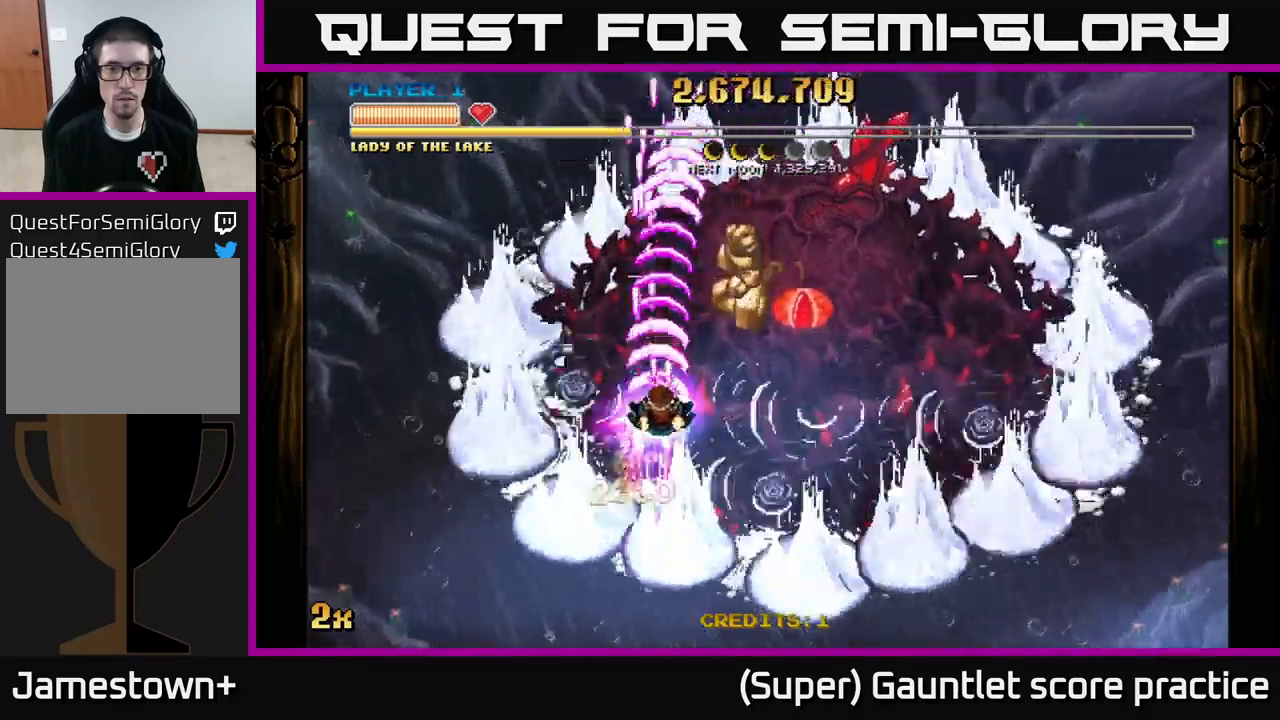
{"buttons": ["A"], "left_stick": "down", "events": [[50, "left_stick", "down-right"], [234, "left_stick", "up-right"], [267, "X", "down"], [350, "X", "up"], [367, "left_stick", "down-left"], [500, "left_stick", "down"]]}
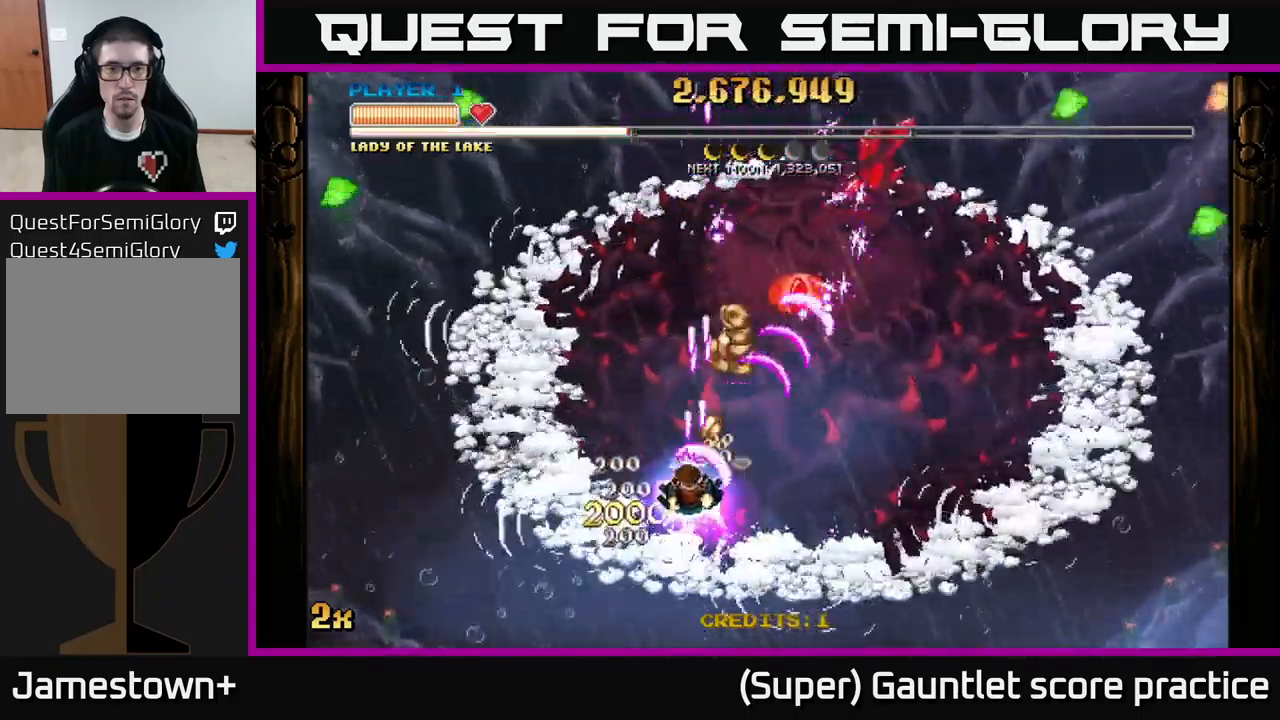
{"buttons": ["A"], "left_stick": "down", "events": []}
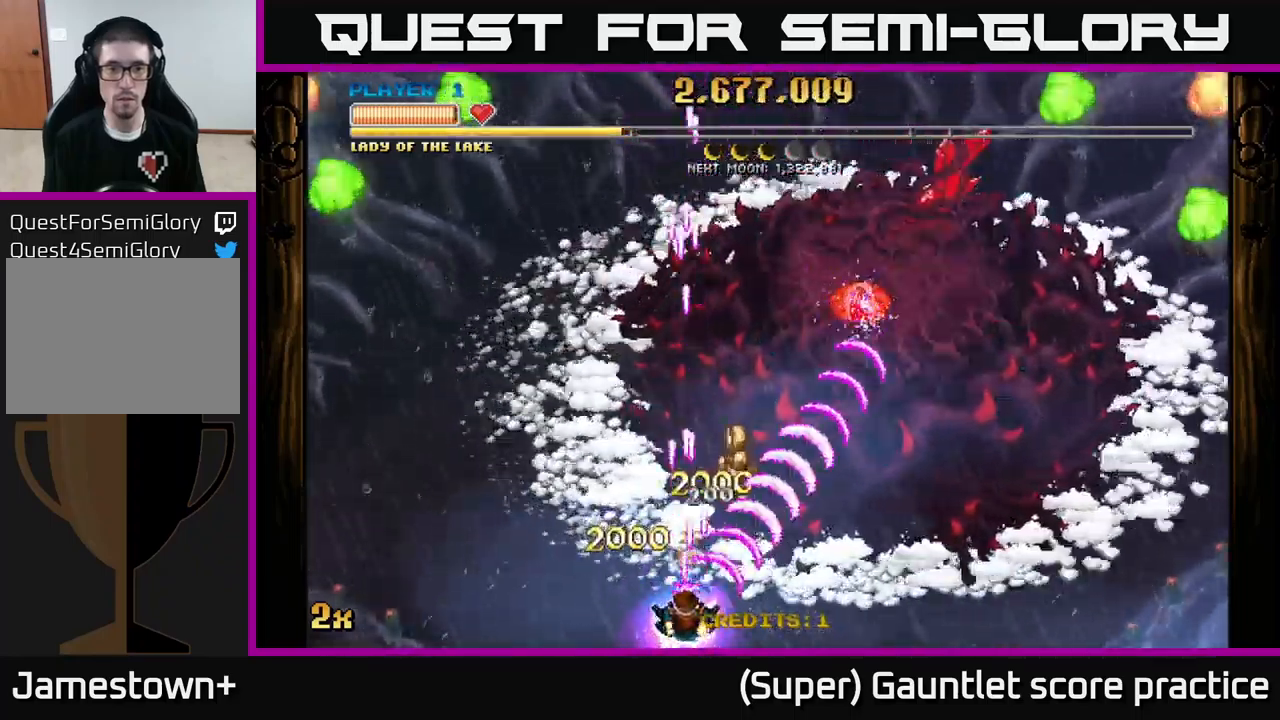
{"buttons": ["A"], "left_stick": "up-right", "events": [[167, "left_stick", "center"], [317, "left_stick", "right"], [384, "left_stick", "up-right"]]}
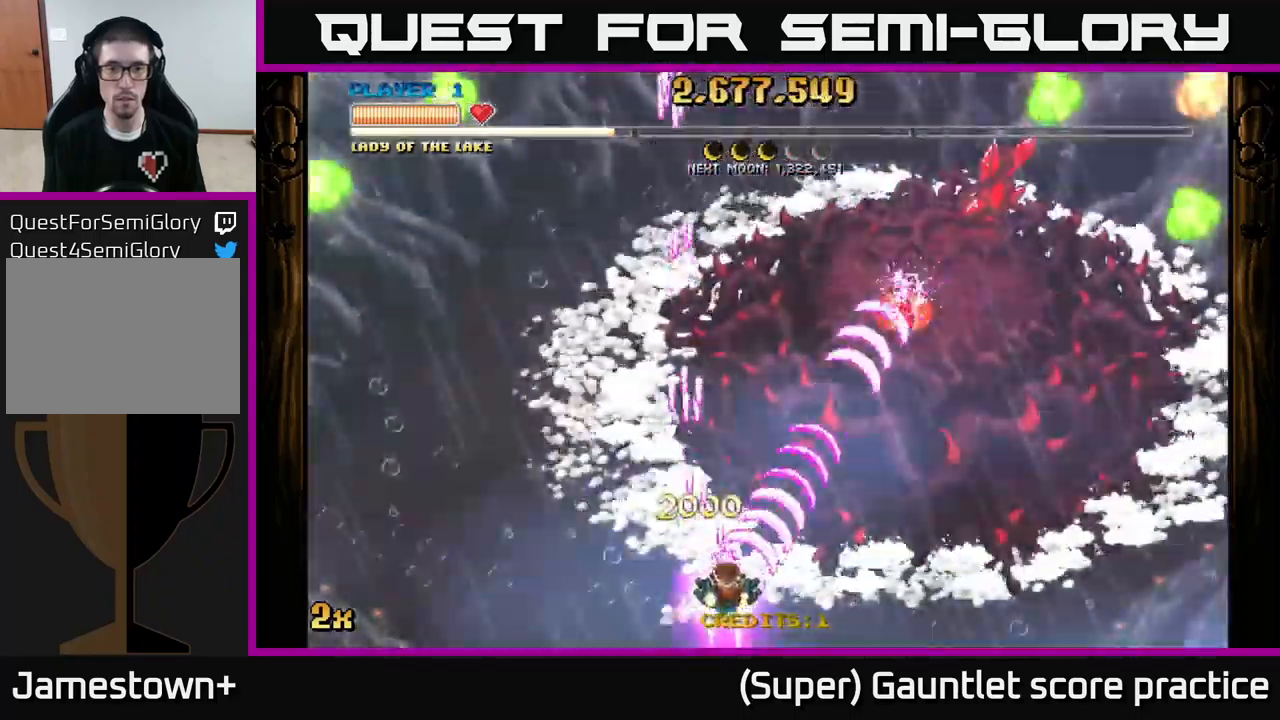
{"buttons": ["A", "X"], "left_stick": "up", "events": [[184, "left_stick", "right"], [484, "X", "down"], [484, "left_stick", "up"]]}
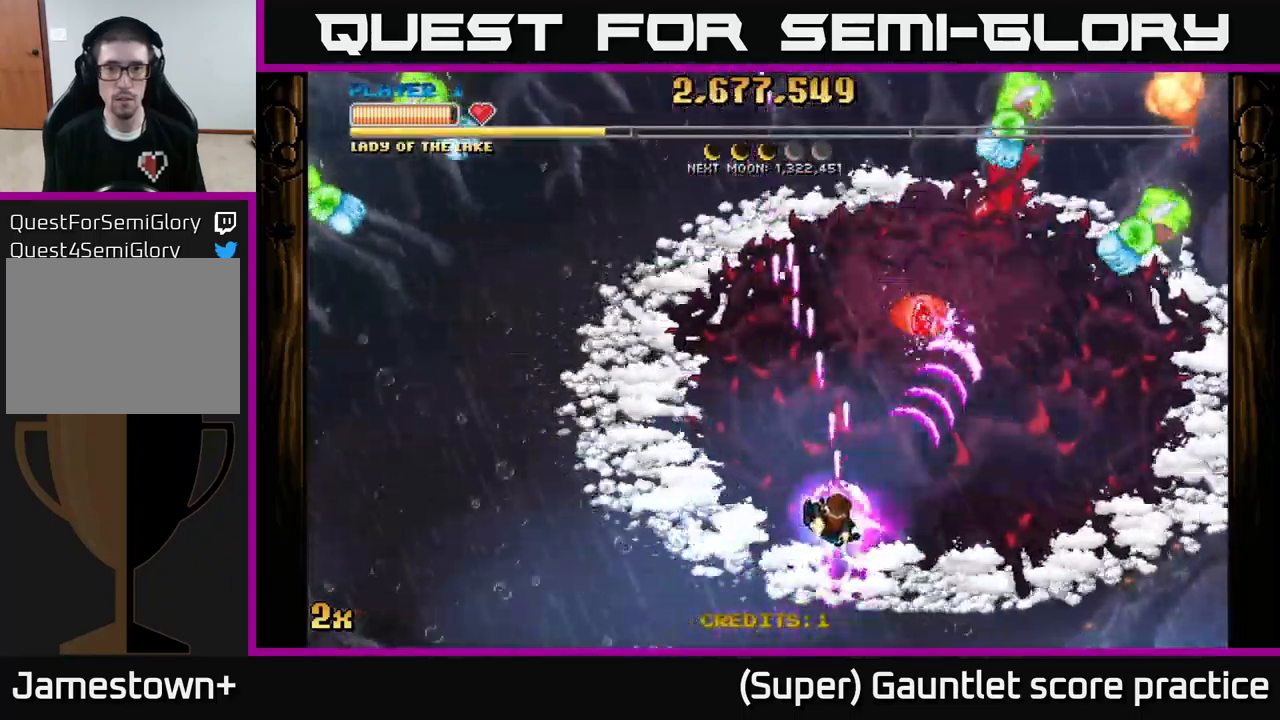
{"buttons": ["A"], "left_stick": "down-right", "events": [[100, "X", "up"], [150, "left_stick", "right"], [317, "left_stick", "down-right"]]}
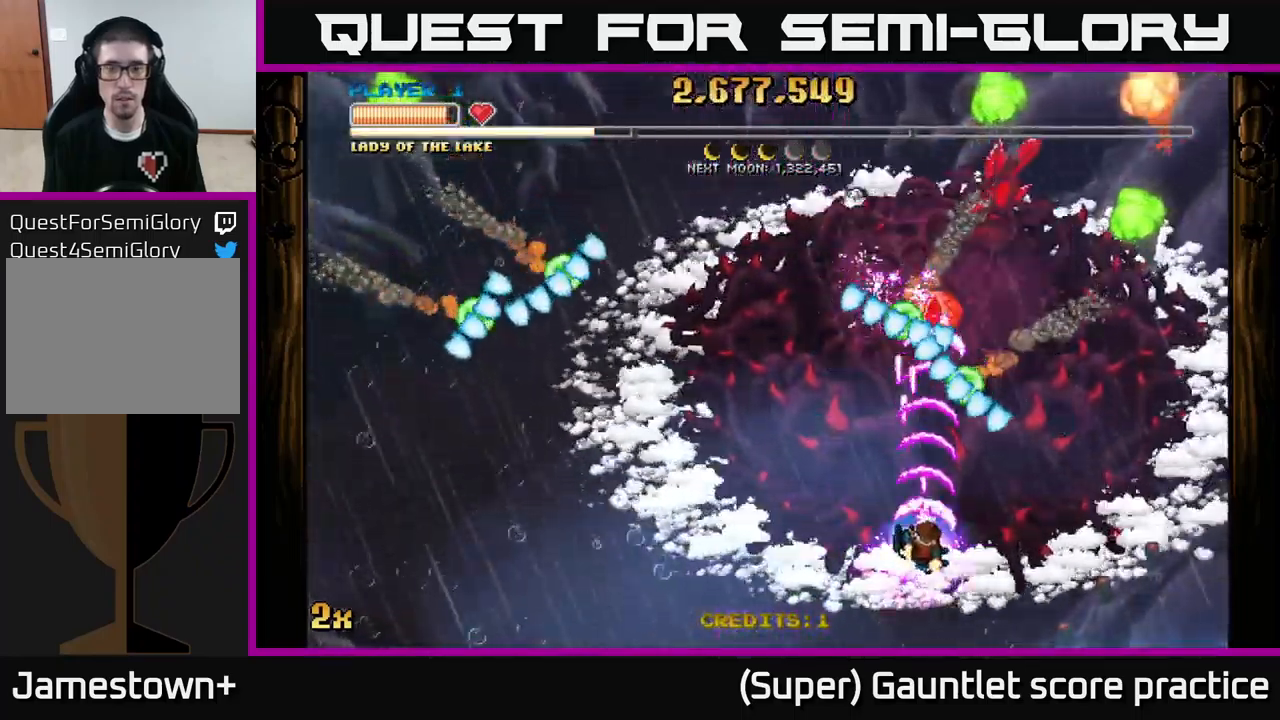
{"buttons": ["A"], "left_stick": "up-right", "events": [[84, "left_stick", "right"], [250, "left_stick", "up-right"]]}
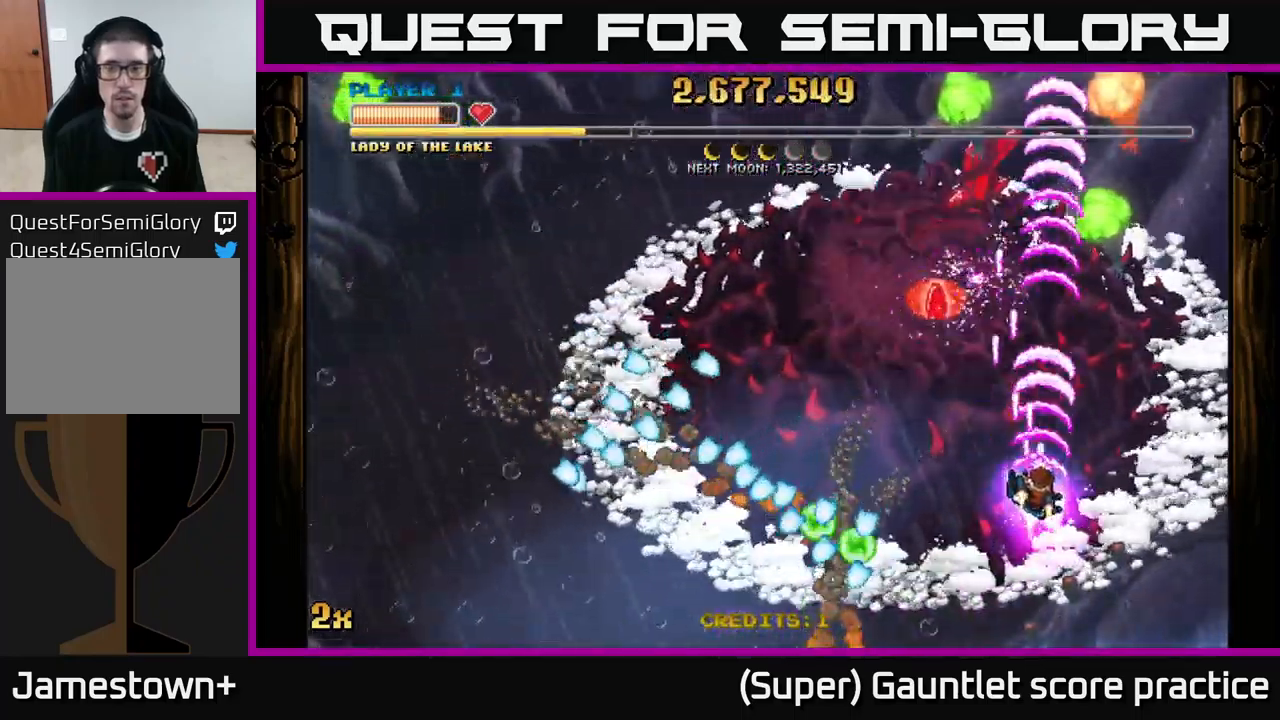
{"buttons": ["A"], "left_stick": "up-right", "events": [[234, "left_stick", "up"], [467, "left_stick", "up-right"]]}
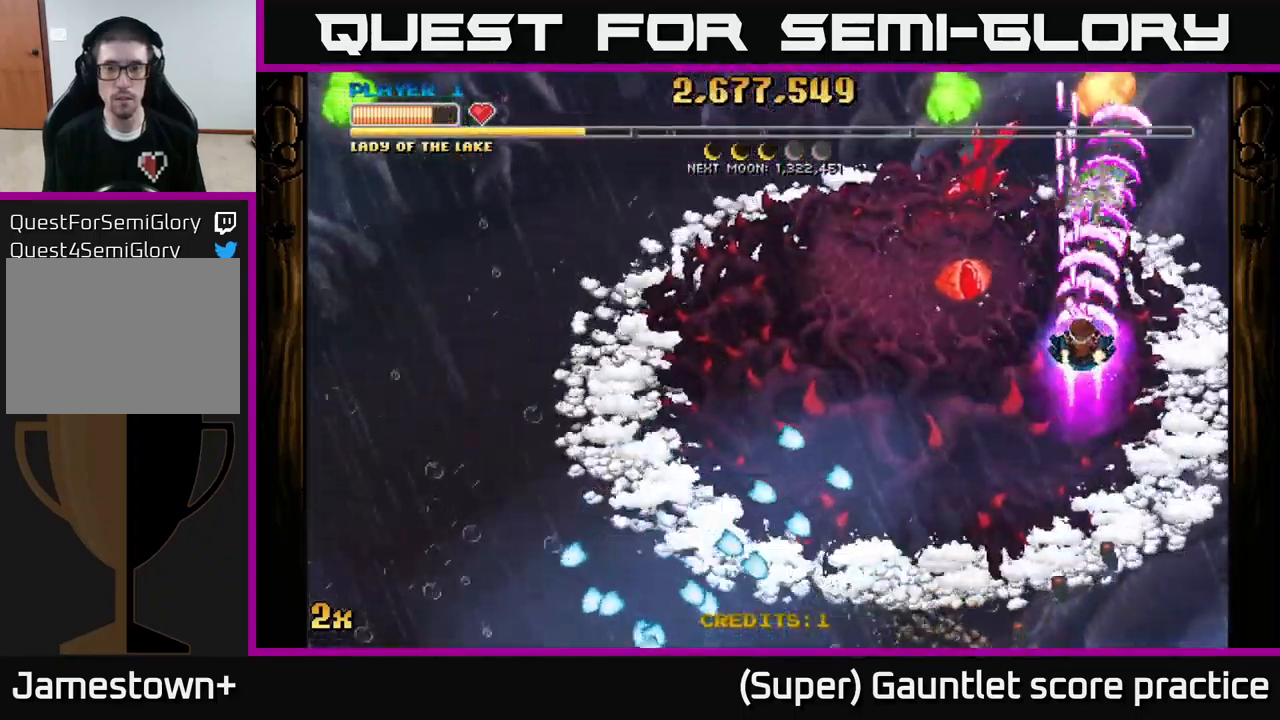
{"buttons": ["A"], "left_stick": "left", "events": [[34, "left_stick", "center"], [117, "left_stick", "down"], [234, "left_stick", "down-left"], [367, "left_stick", "left"]]}
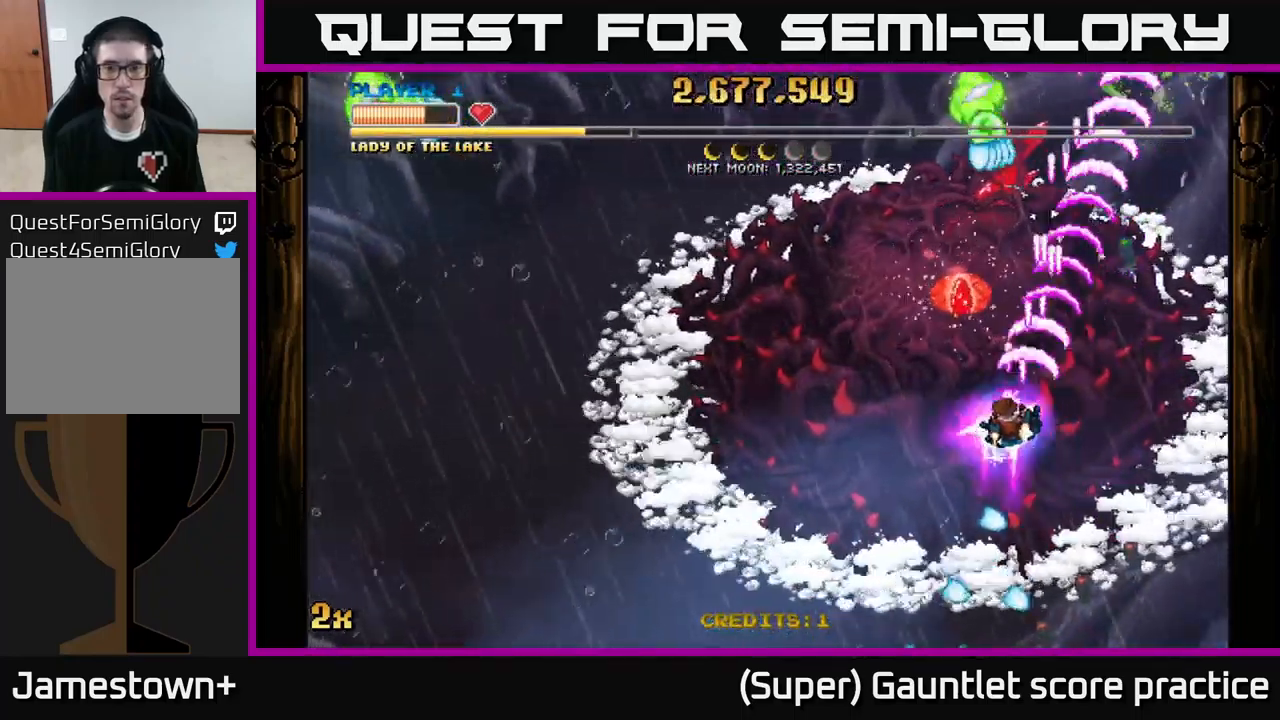
{"buttons": ["A"], "left_stick": "down", "events": [[150, "left_stick", "up-left"], [300, "left_stick", "down"]]}
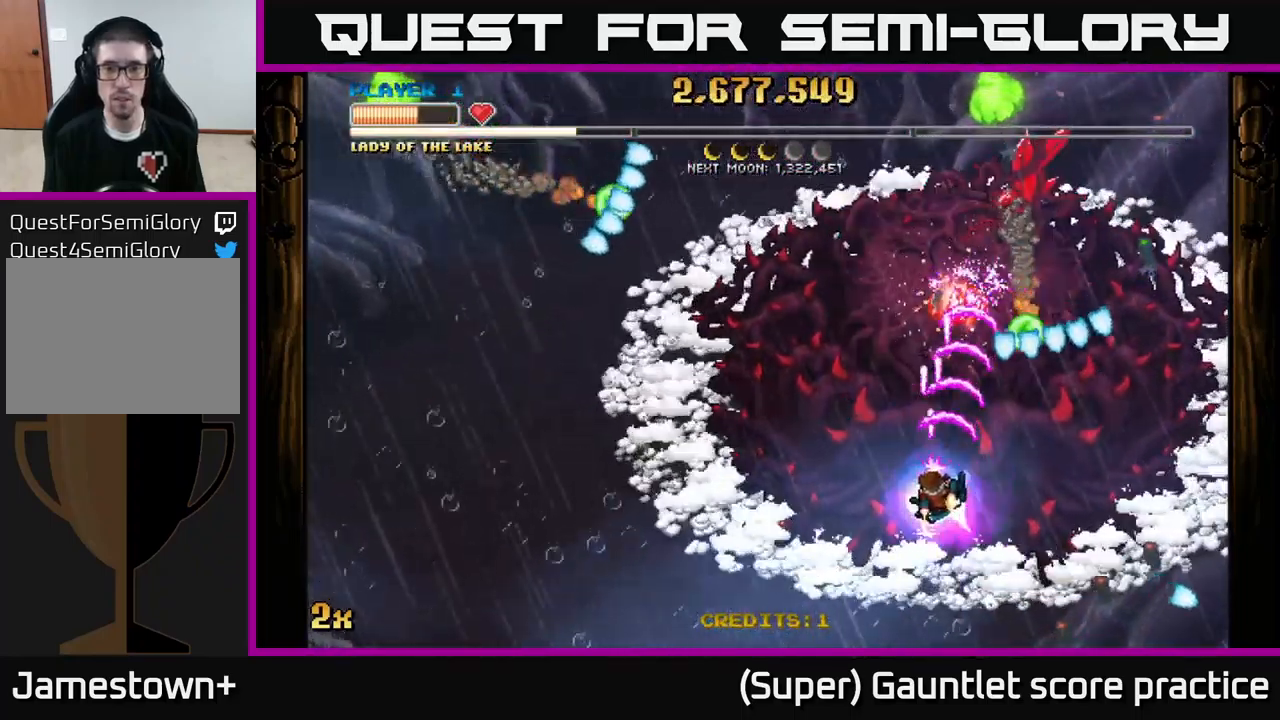
{"buttons": ["A"], "left_stick": "down", "events": [[100, "left_stick", "up"], [133, "X", "down"], [250, "X", "up"], [316, "left_stick", "center"], [516, "left_stick", "down"]]}
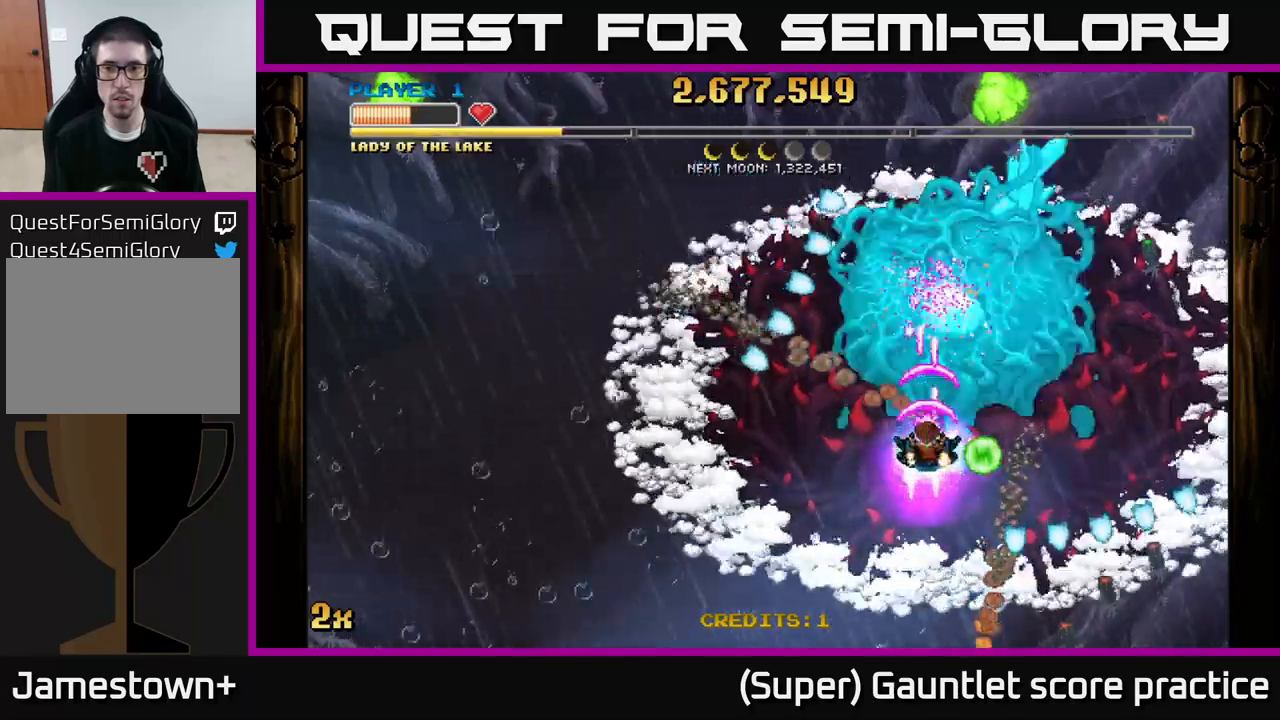
{"buttons": ["A"], "left_stick": "down-left", "events": [[350, "left_stick", "center"], [400, "left_stick", "down-left"]]}
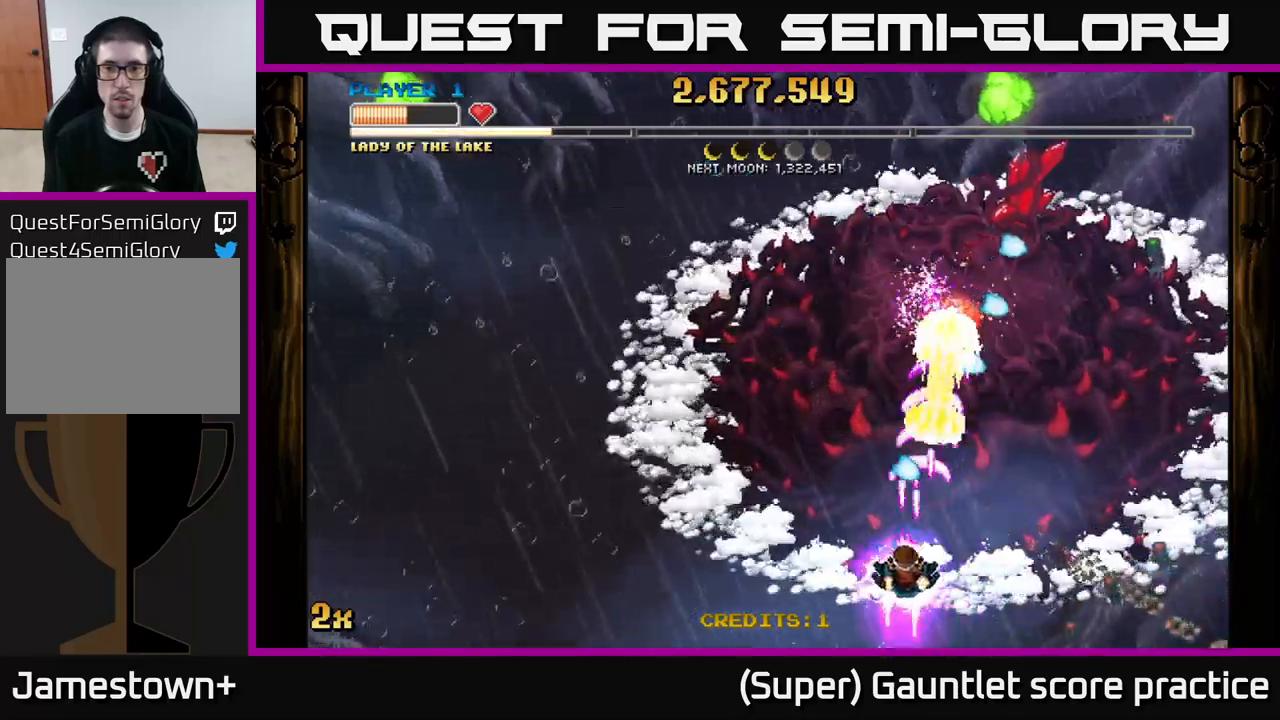
{"buttons": ["A"], "left_stick": "up-left", "events": [[100, "left_stick", "up-left"], [200, "X", "down"], [317, "X", "up"]]}
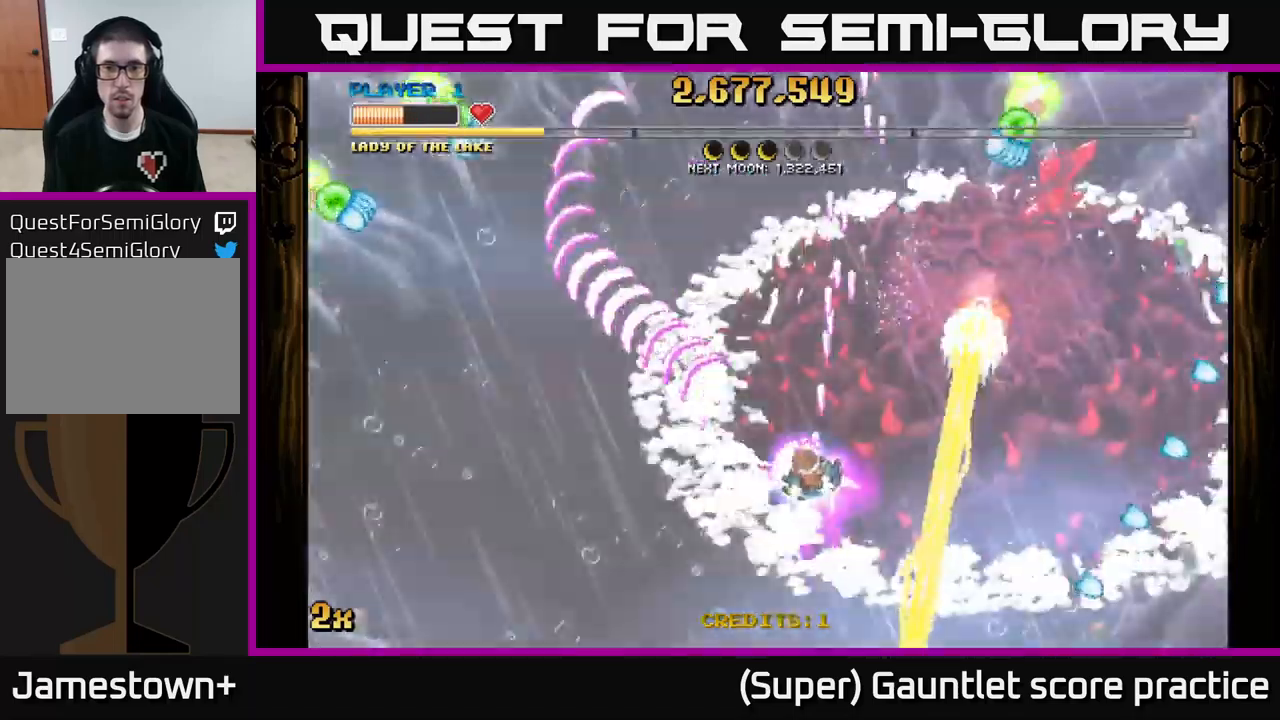
{"buttons": ["A"], "left_stick": "up", "events": [[284, "left_stick", "up"]]}
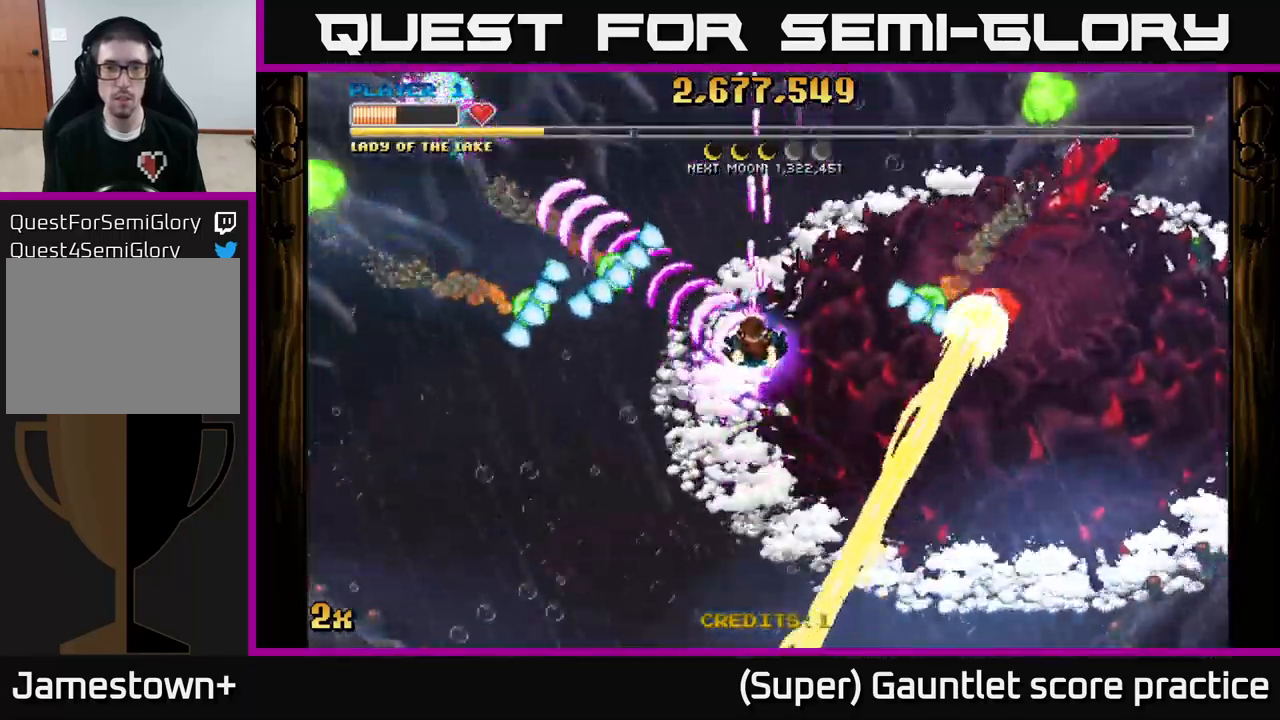
{"buttons": ["A"], "left_stick": "up-right", "events": [[100, "left_stick", "up-right"], [367, "X", "down"], [384, "left_stick", "right"], [484, "X", "up"], [484, "left_stick", "up-right"]]}
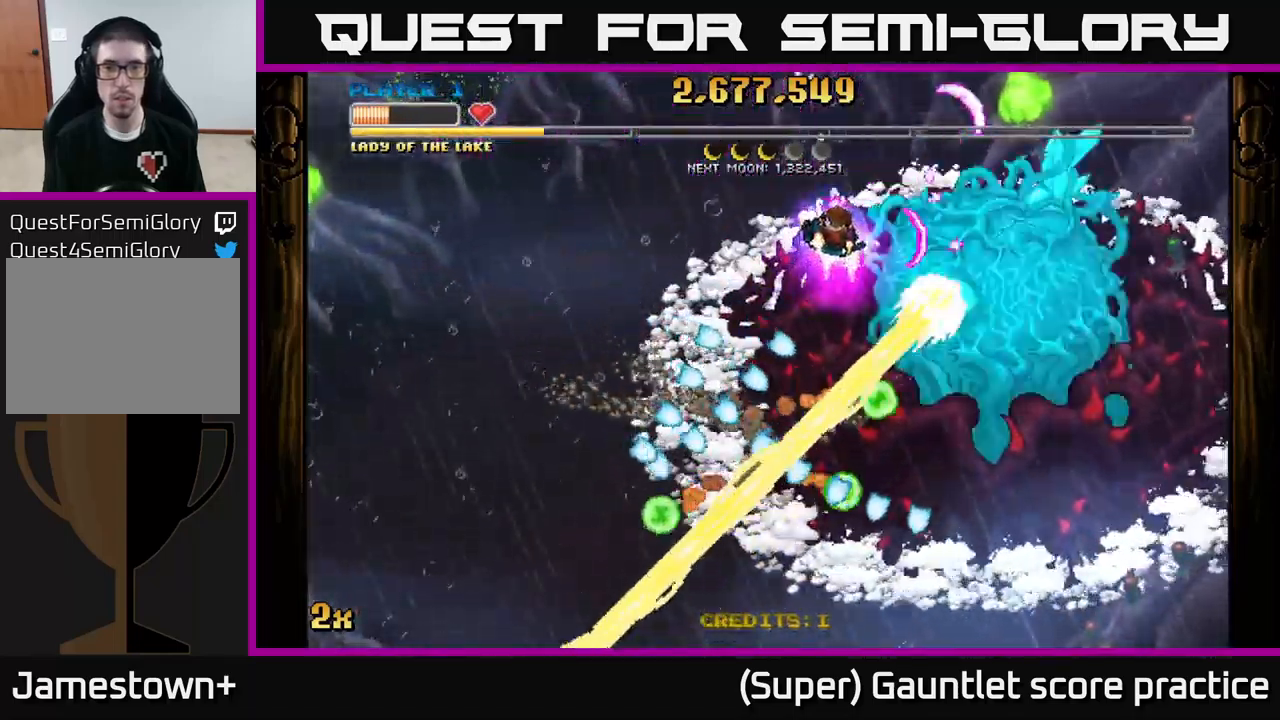
{"buttons": ["A"], "left_stick": "center", "events": [[234, "left_stick", "up"], [450, "left_stick", "center"]]}
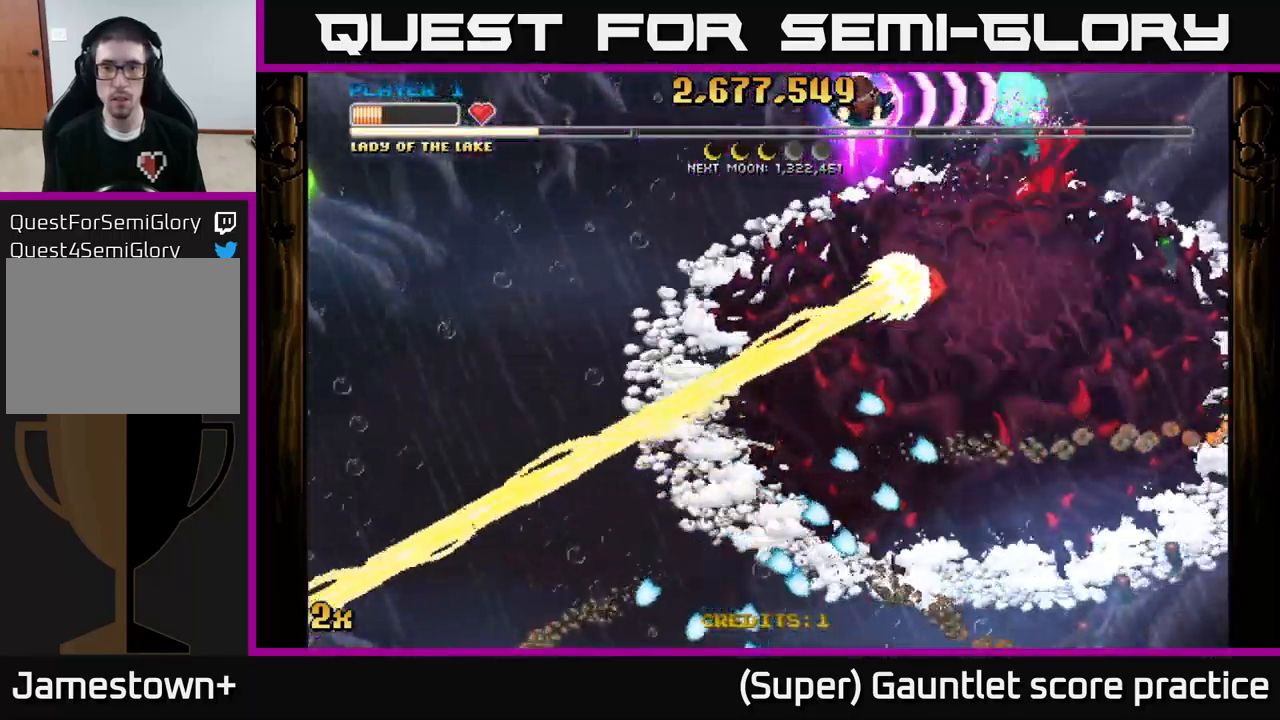
{"buttons": ["A"], "left_stick": "down-left", "events": [[150, "left_stick", "left"], [350, "left_stick", "down-left"]]}